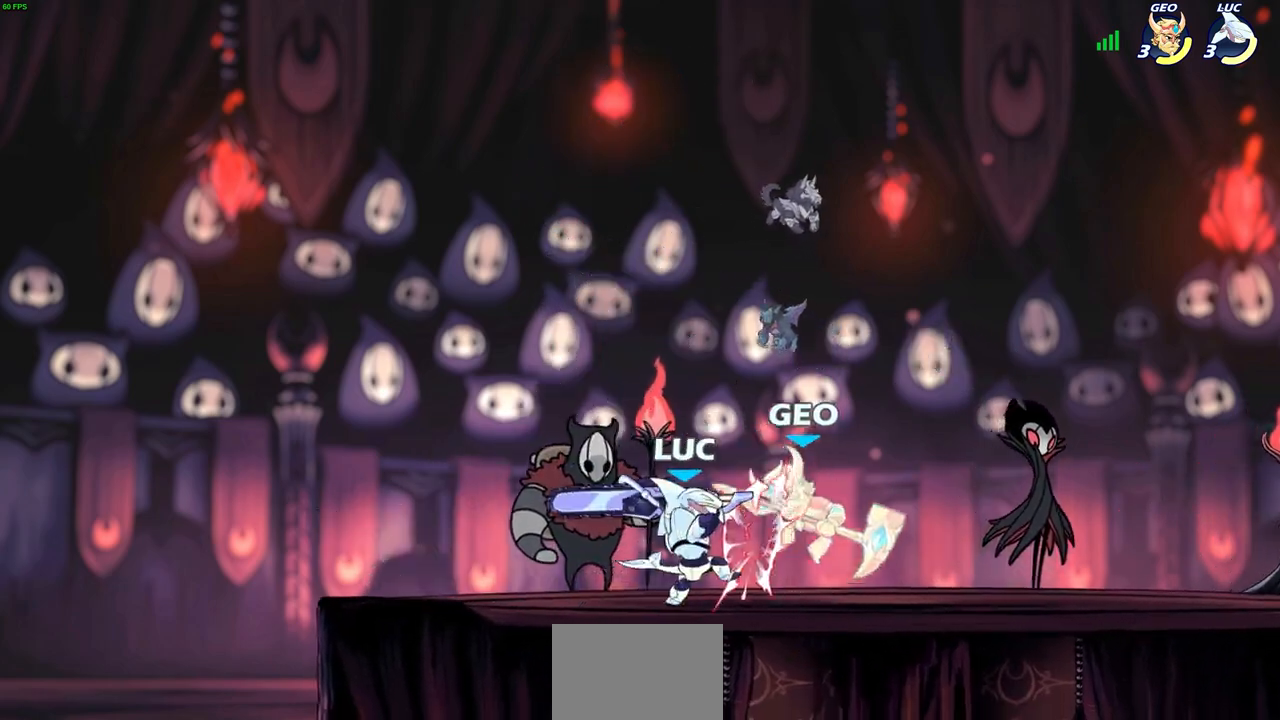
Gameplay with a controller (PlayStation layout); each line is a JSON object with the inputs held at the frame after it. "events" lists button and stick changes between this image and that frame as [ms after this image, input, new state], when the widget could be followed in between.
{"buttons": ["R2"], "left_stick": "up-right", "right_stick": "center", "events": [[17, "SQUARE", "down"], [83, "SQUARE", "up"], [83, "left_stick", "down"], [150, "SQUARE", "down"], [167, "left_stick", "center"], [200, "SQUARE", "up"], [417, "left_stick", "up-right"], [500, "R2", "down"]]}
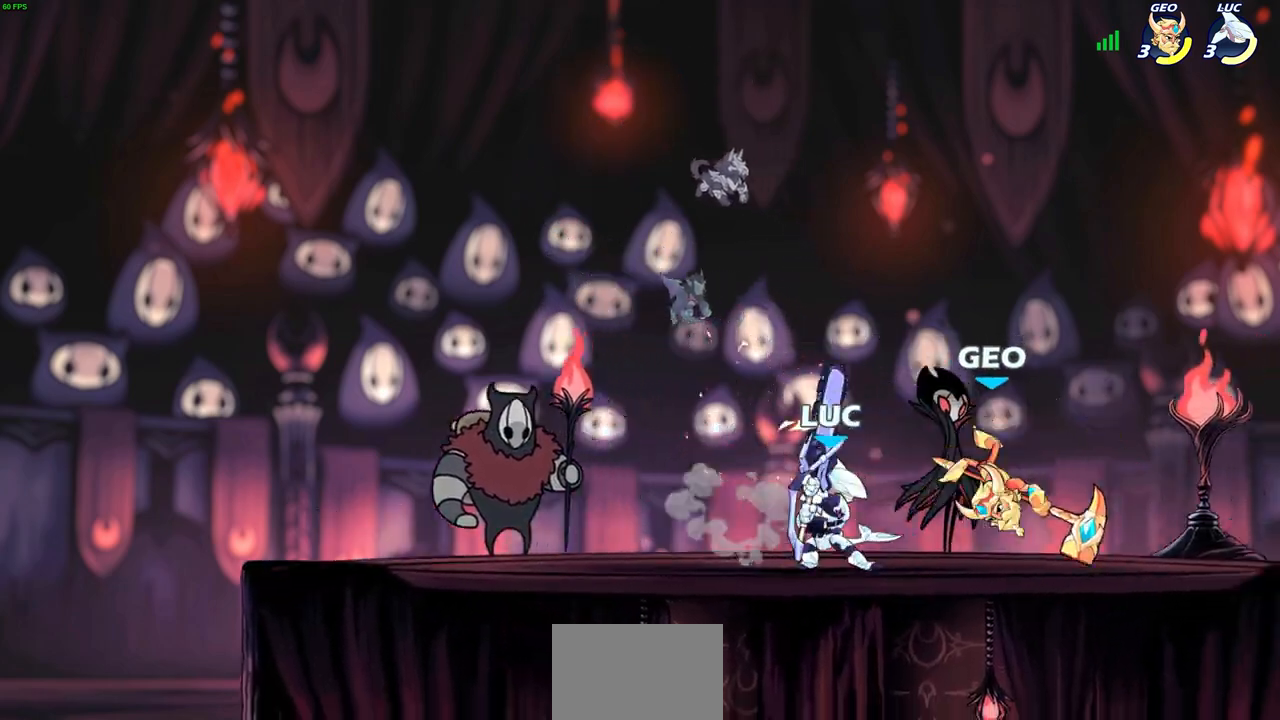
{"buttons": ["SQUARE"], "left_stick": "center", "right_stick": "center", "events": [[83, "left_stick", "right"], [233, "R2", "up"], [250, "left_stick", "down-left"], [300, "SQUARE", "down"], [383, "SQUARE", "up"], [417, "left_stick", "center"], [467, "SQUARE", "down"]]}
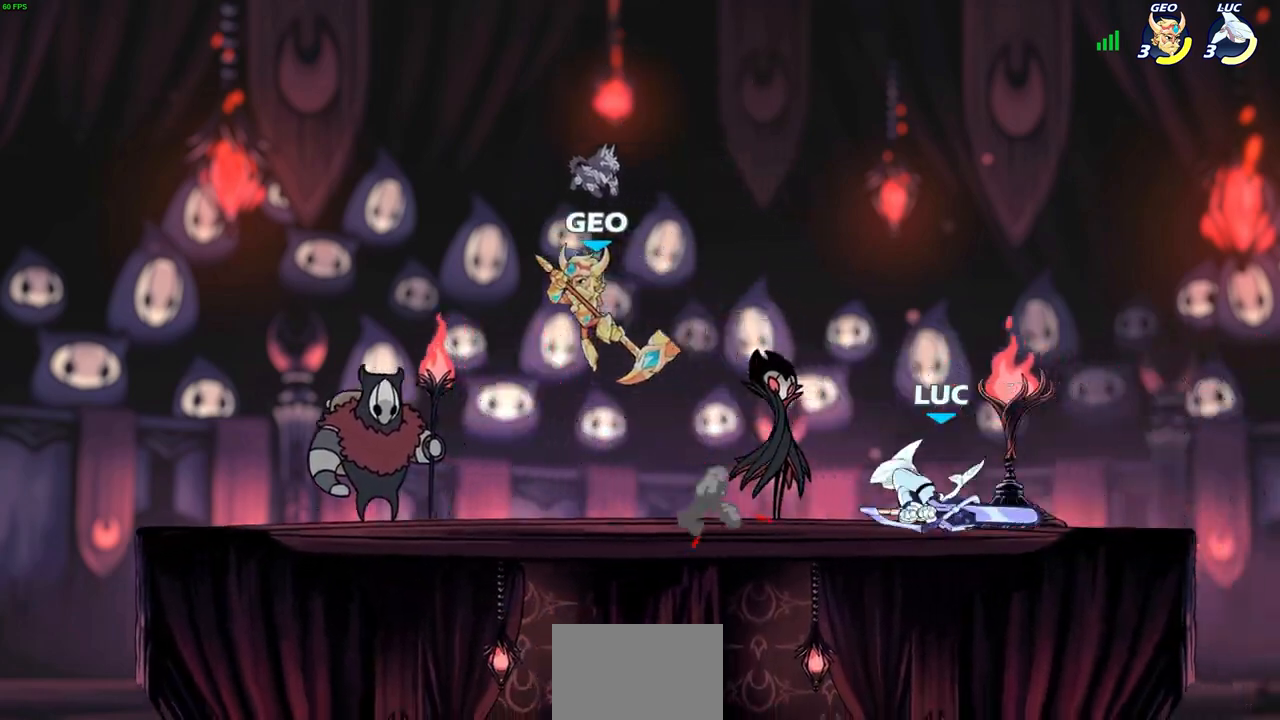
{"buttons": [], "left_stick": "right", "right_stick": "center", "events": [[50, "SQUARE", "up"], [300, "left_stick", "up-left"], [367, "SQUARE", "down"], [467, "SQUARE", "up"], [500, "left_stick", "right"]]}
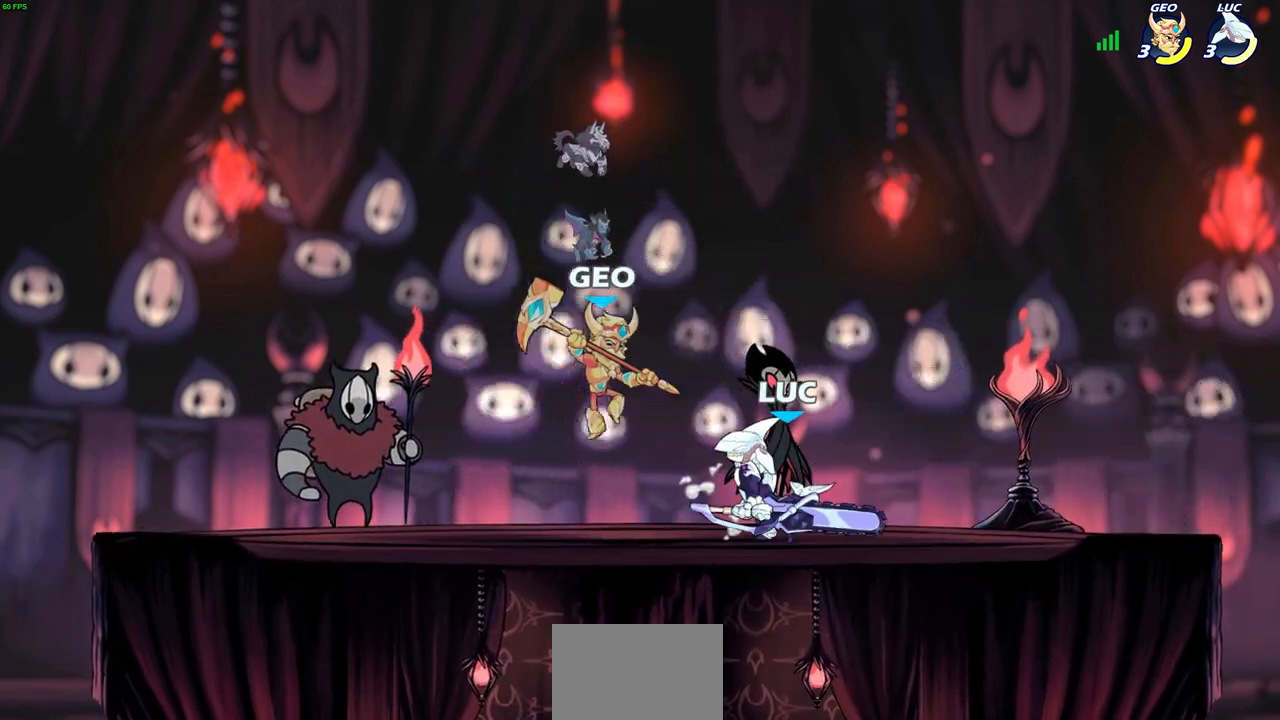
{"buttons": [], "left_stick": "center", "right_stick": "center", "events": [[17, "left_stick", "center"], [50, "SQUARE", "down"], [167, "SQUARE", "up"], [233, "SQUARE", "down"], [300, "SQUARE", "up"], [400, "SQUARE", "down"], [483, "SQUARE", "up"]]}
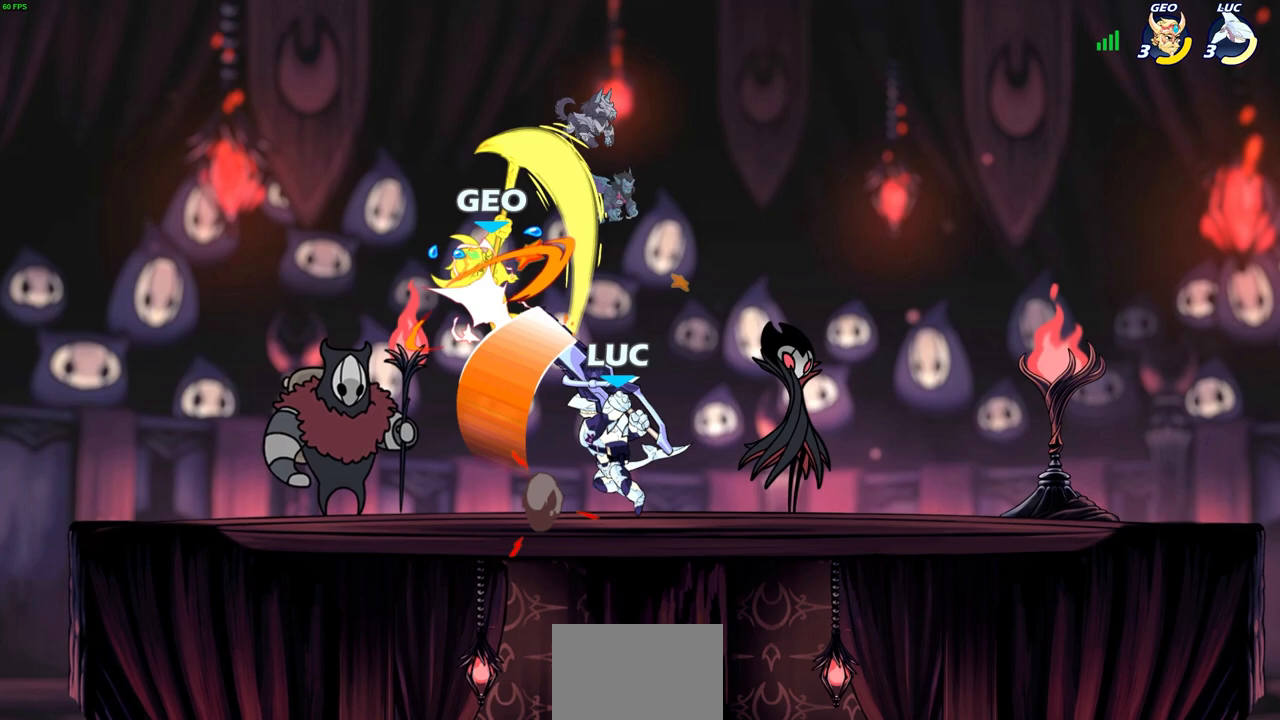
{"buttons": [], "left_stick": "up-left", "right_stick": "center", "events": [[217, "left_stick", "up-left"], [250, "CROSS", "down"], [317, "CIRCLE", "down"], [317, "CROSS", "up"], [400, "CIRCLE", "up"]]}
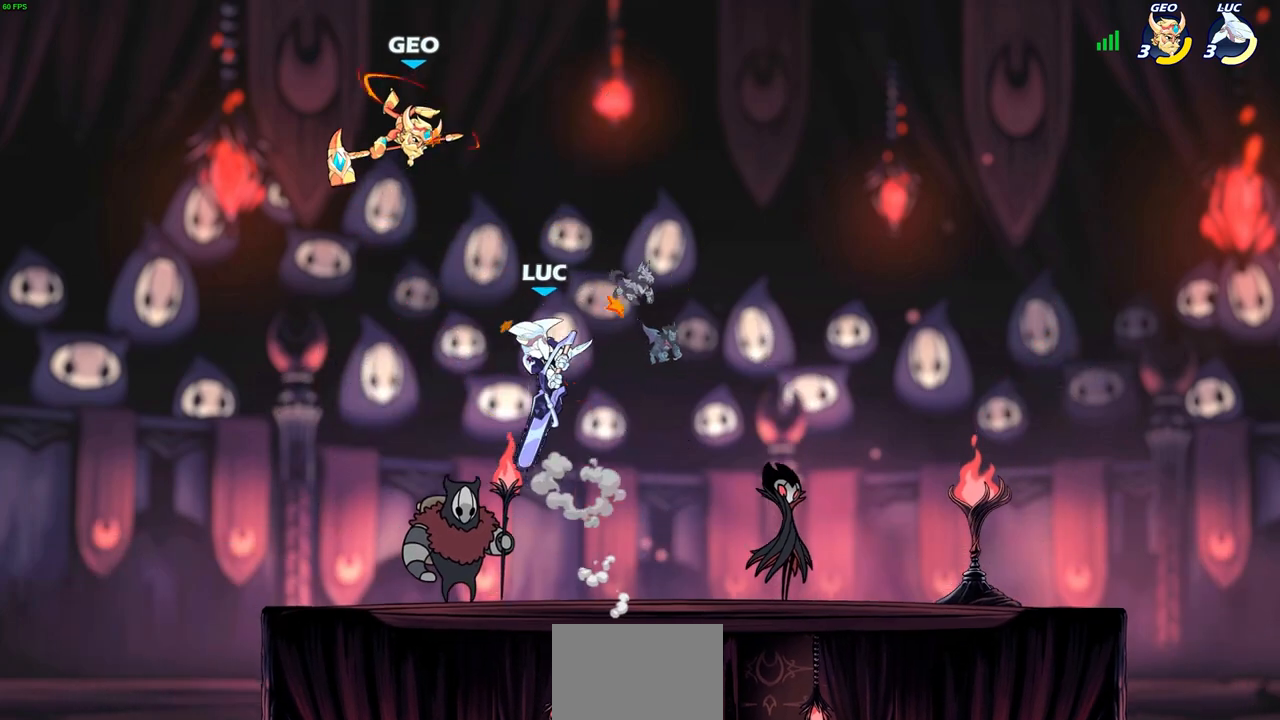
{"buttons": [], "left_stick": "up-left", "right_stick": "center", "events": [[250, "left_stick", "up-right"], [350, "left_stick", "up-left"]]}
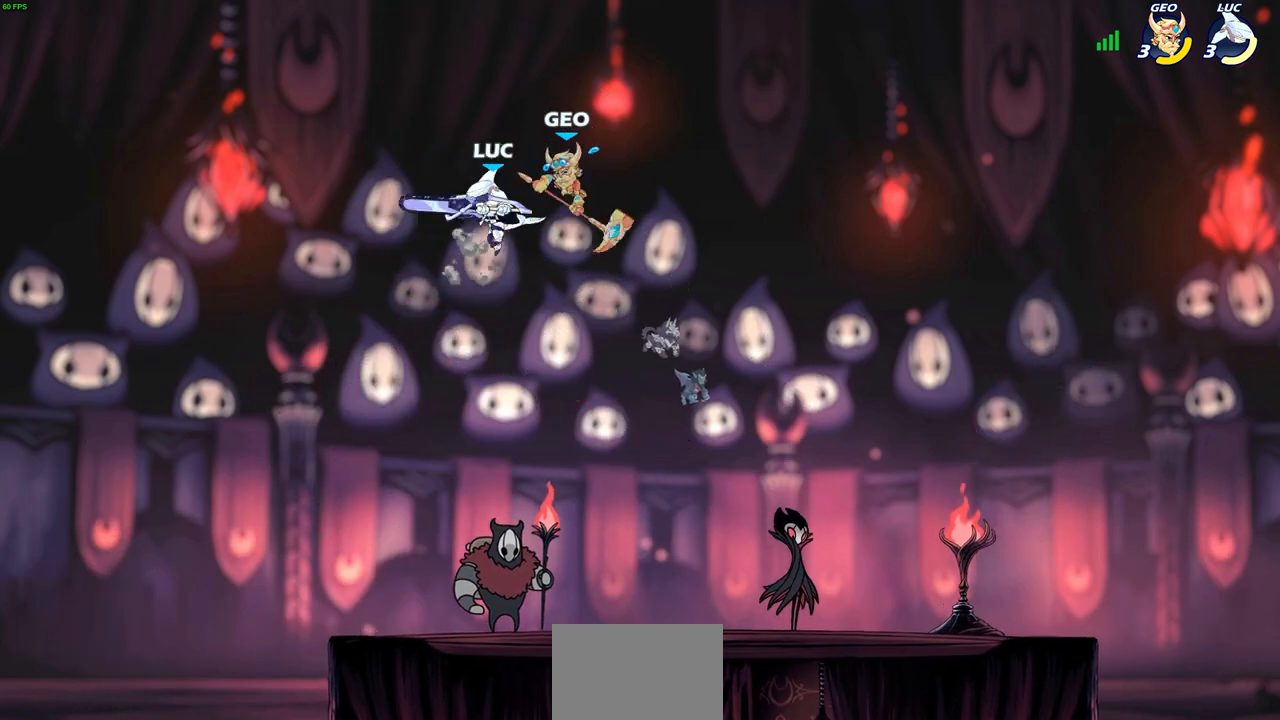
{"buttons": [], "left_stick": "down-right", "right_stick": "center", "events": [[50, "left_stick", "down-left"], [217, "left_stick", "down-right"], [417, "R1", "down"], [483, "R1", "up"]]}
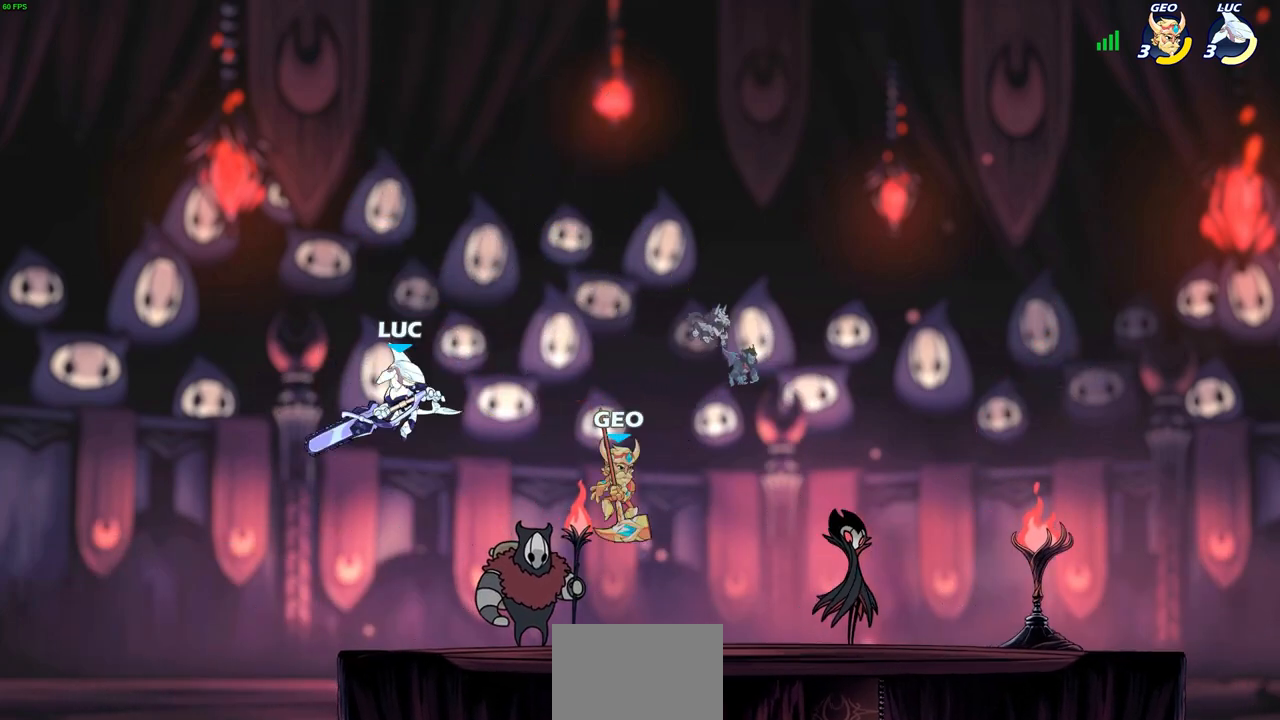
{"buttons": ["R2"], "left_stick": "right", "right_stick": "center", "events": [[50, "left_stick", "center"], [300, "left_stick", "right"], [367, "R2", "down"]]}
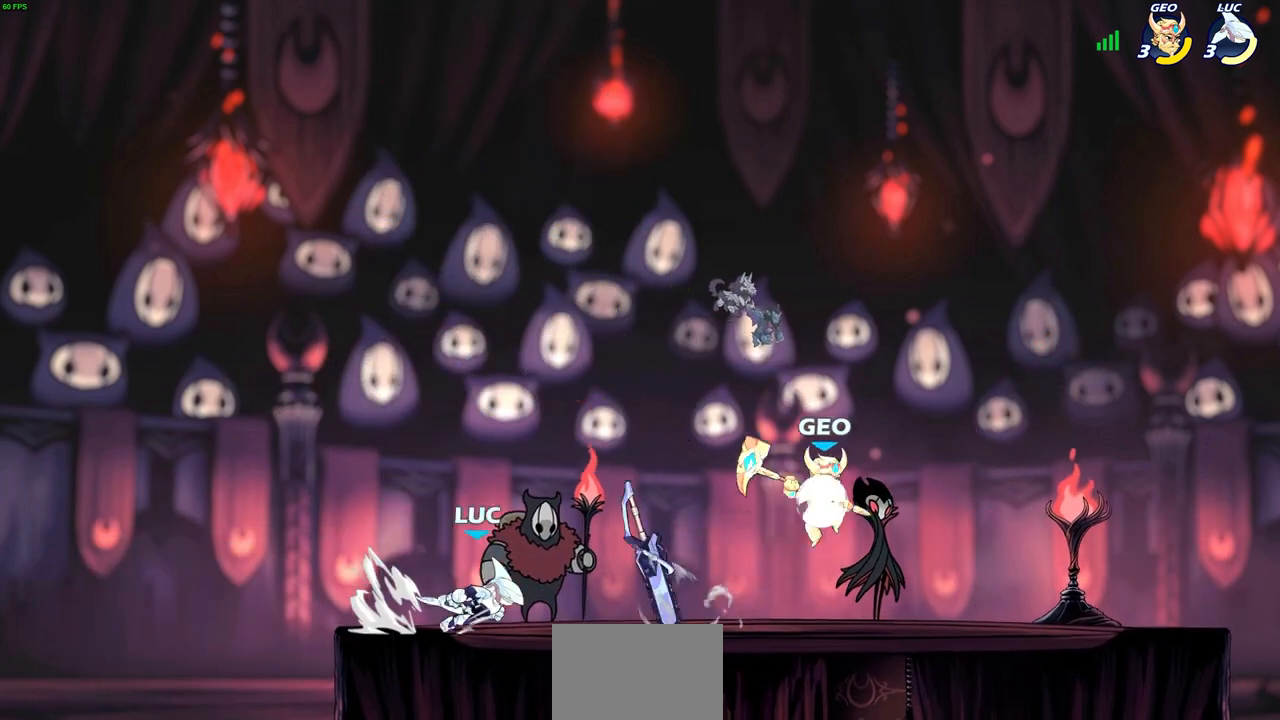
{"buttons": [], "left_stick": "up-left", "right_stick": "center", "events": [[17, "R2", "up"], [100, "left_stick", "up-left"]]}
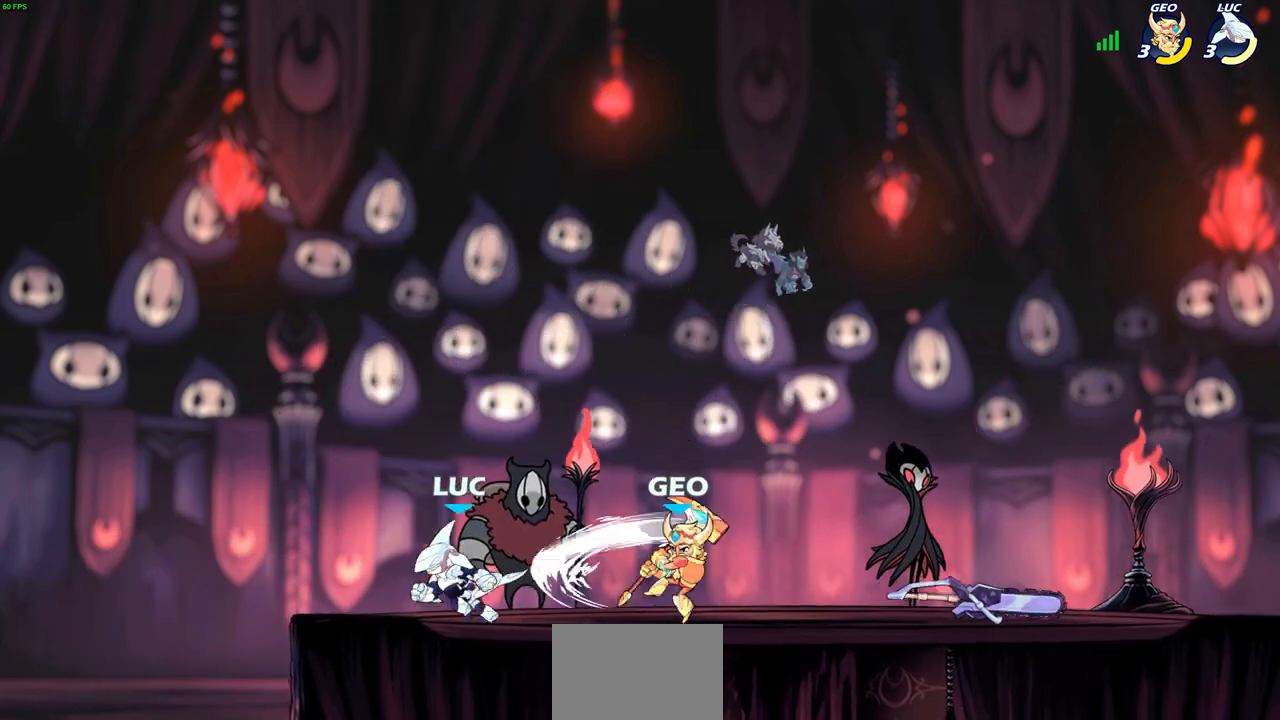
{"buttons": ["CROSS"], "left_stick": "right", "right_stick": "center", "events": [[33, "left_stick", "right"], [217, "SQUARE", "down"], [233, "left_stick", "down"], [300, "SQUARE", "up"], [333, "left_stick", "center"], [417, "CROSS", "down"], [500, "left_stick", "right"]]}
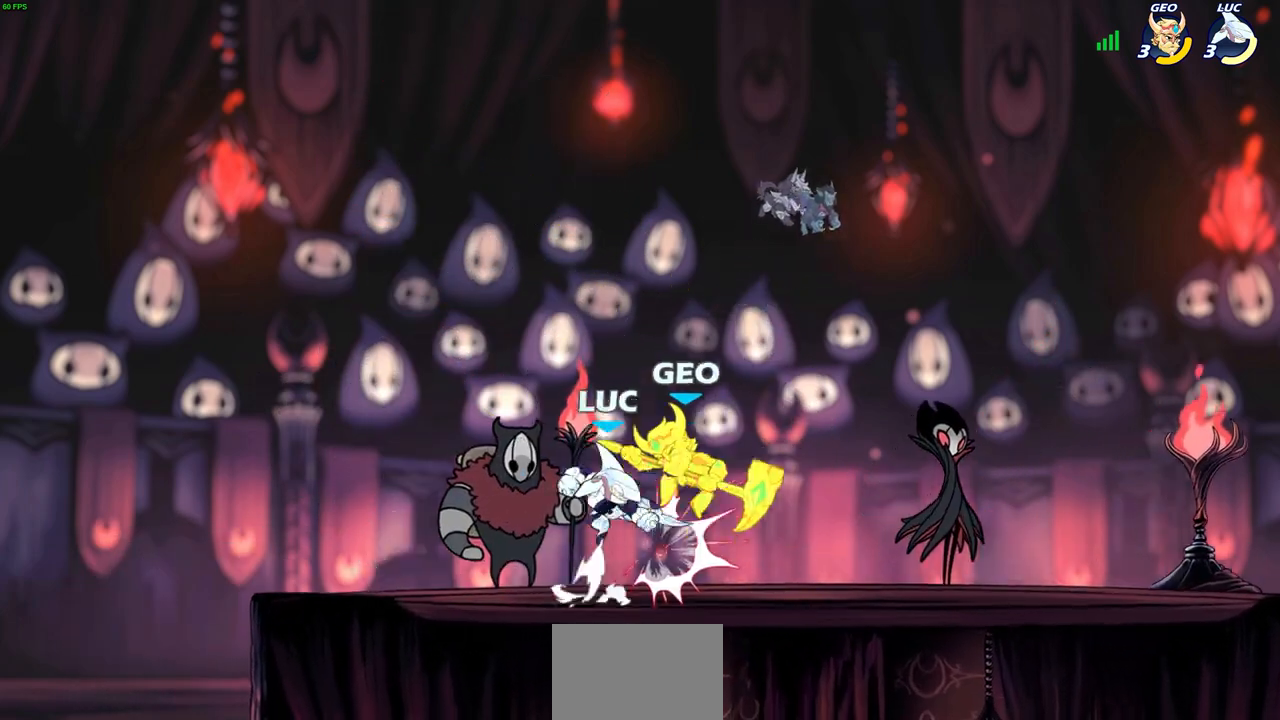
{"buttons": [], "left_stick": "up", "right_stick": "center", "events": [[17, "CIRCLE", "down"], [17, "CROSS", "up"], [67, "CIRCLE", "up"], [67, "left_stick", "center"], [200, "left_stick", "up-right"], [483, "left_stick", "up"]]}
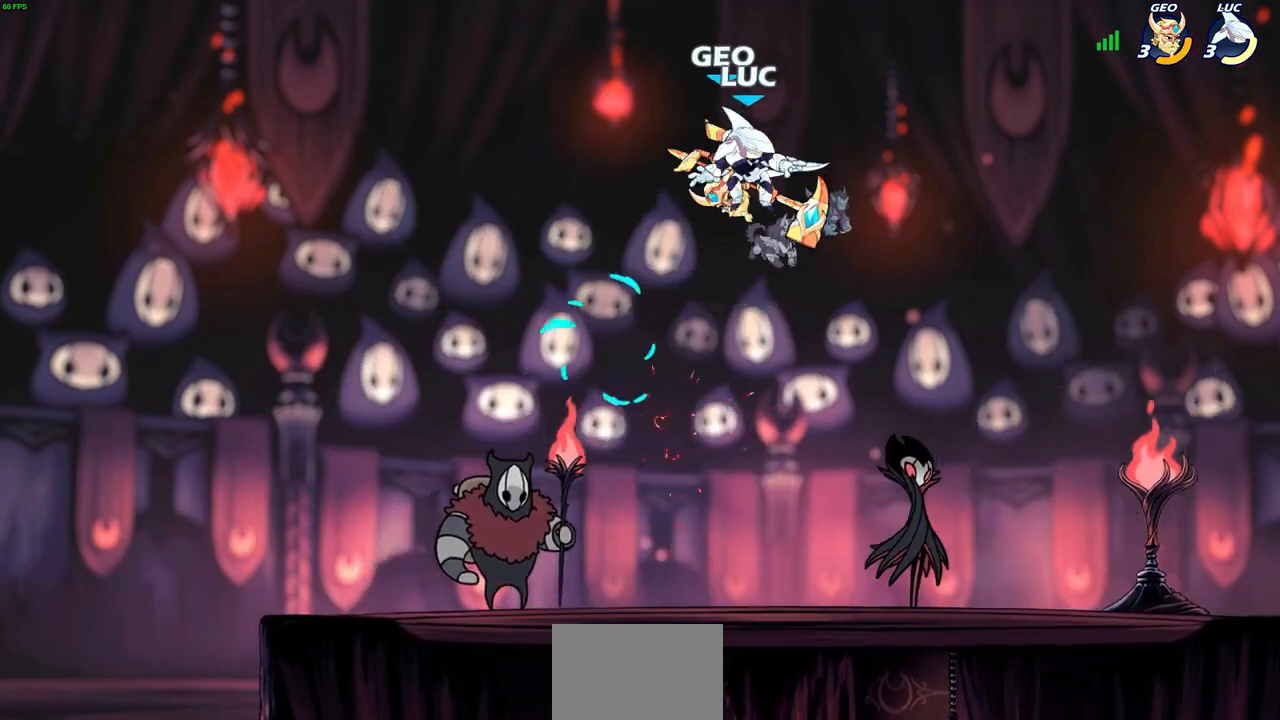
{"buttons": [], "left_stick": "center", "right_stick": "center", "events": [[17, "left_stick", "up-left"], [100, "R2", "down"], [117, "CIRCLE", "down"], [117, "left_stick", "center"], [183, "CIRCLE", "up"], [183, "R2", "up"]]}
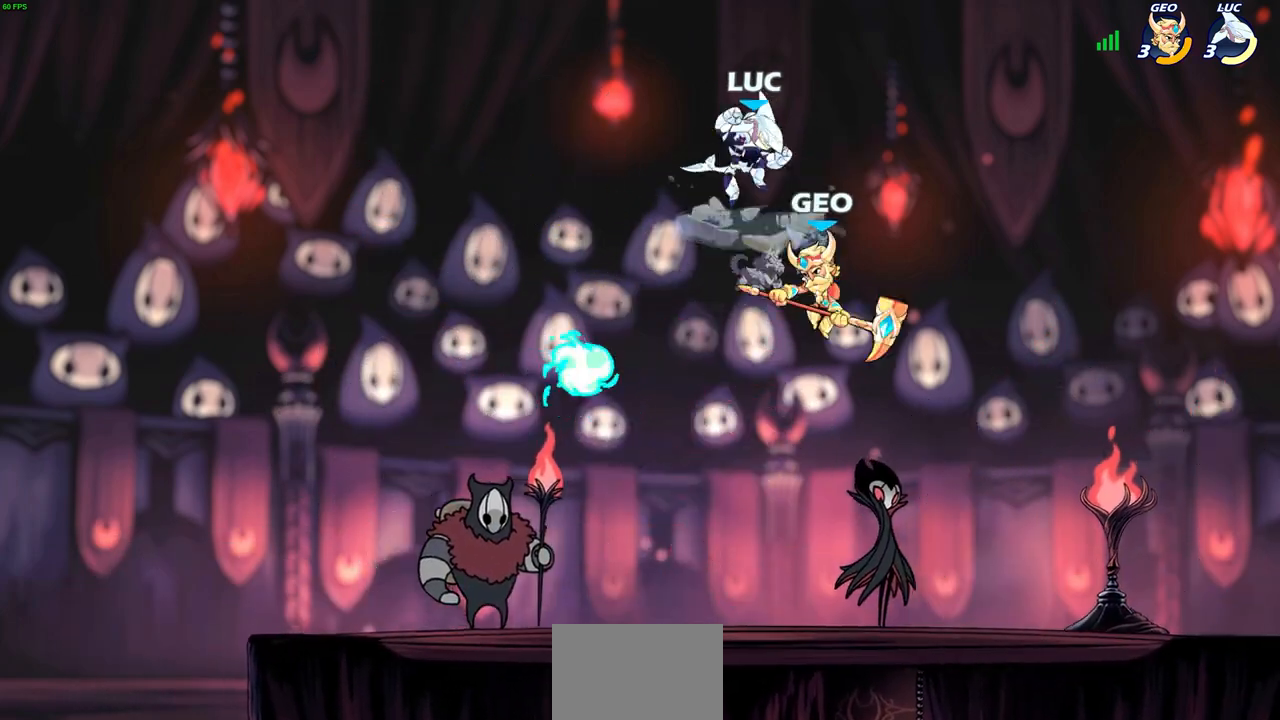
{"buttons": [], "left_stick": "down-right", "right_stick": "center", "events": [[83, "left_stick", "right"], [200, "CROSS", "down"], [383, "CROSS", "up"], [467, "left_stick", "down-right"]]}
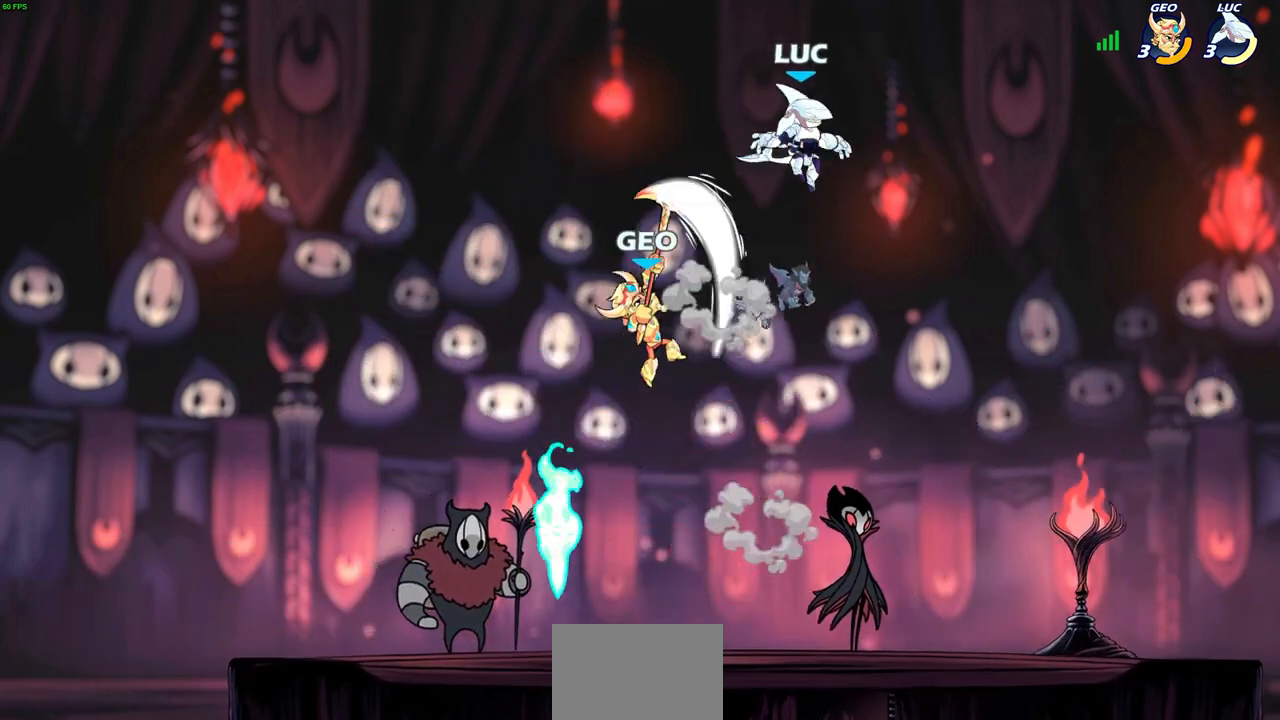
{"buttons": [], "left_stick": "down-left", "right_stick": "center", "events": [[33, "left_stick", "down"], [417, "left_stick", "down-left"]]}
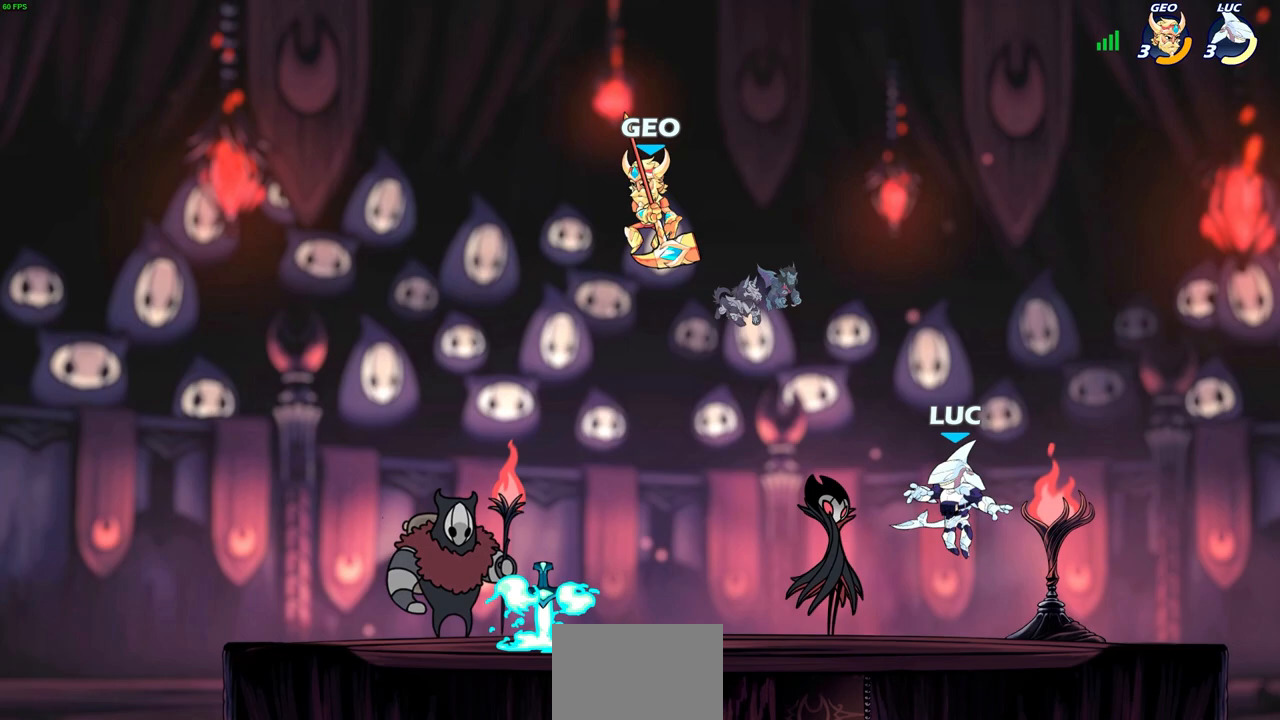
{"buttons": [], "left_stick": "right", "right_stick": "center", "events": [[83, "left_stick", "up-right"], [217, "left_stick", "left"], [450, "left_stick", "right"]]}
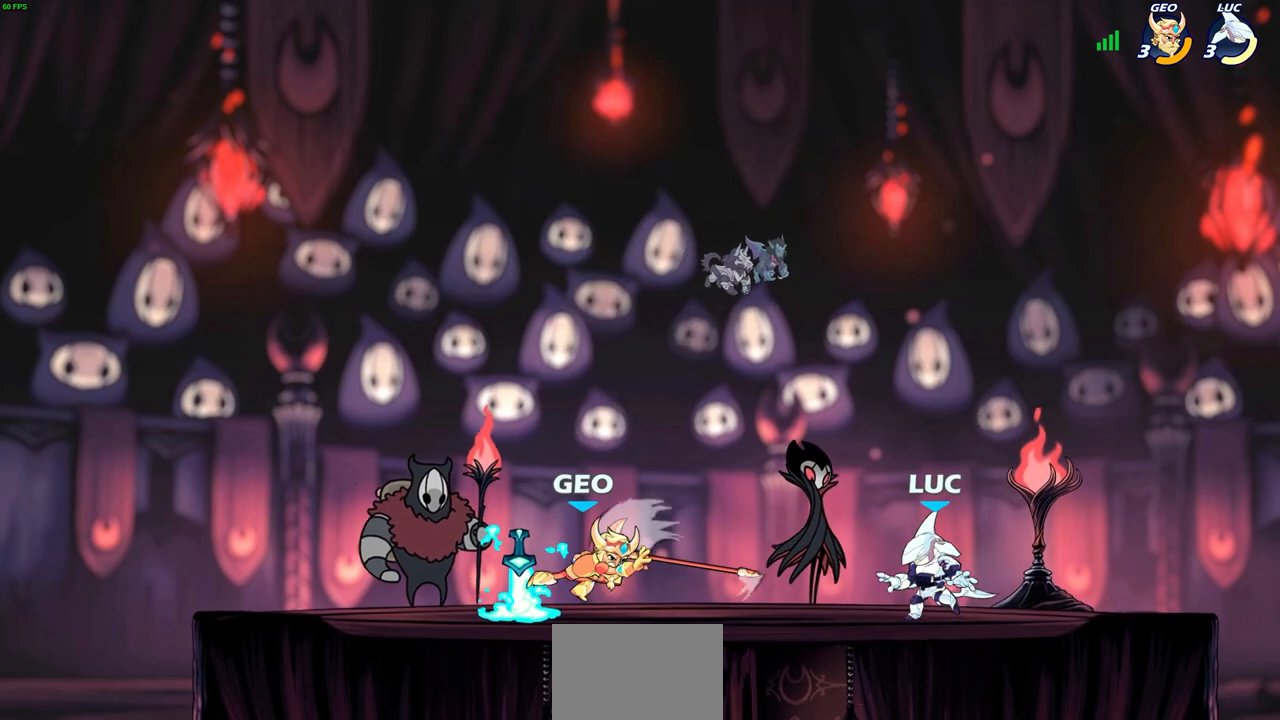
{"buttons": [], "left_stick": "center", "right_stick": "center", "events": [[67, "left_stick", "up"], [150, "left_stick", "left"], [217, "R2", "down"], [267, "CROSS", "down"], [333, "SQUARE", "down"], [350, "left_stick", "center"], [383, "R2", "up"], [400, "CROSS", "up"], [400, "SQUARE", "up"]]}
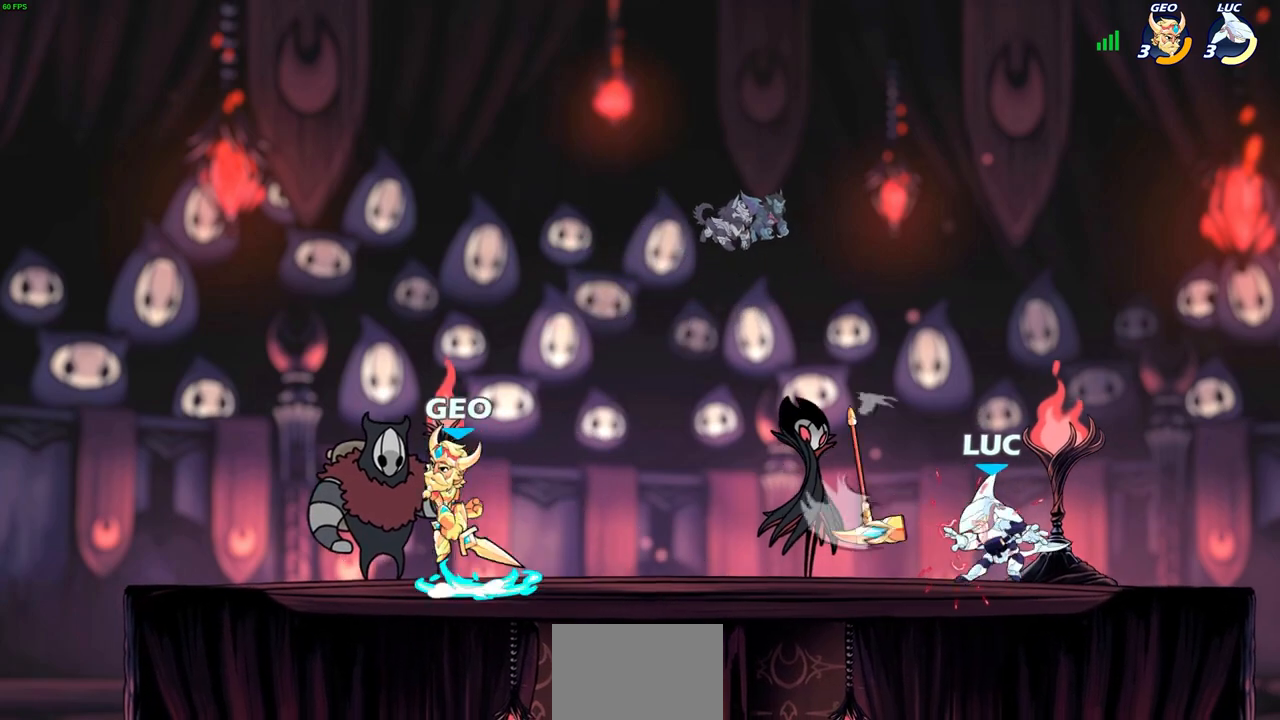
{"buttons": [], "left_stick": "up-left", "right_stick": "center", "events": [[67, "left_stick", "left"], [150, "R2", "down"], [167, "CROSS", "down"], [200, "SQUARE", "down"], [267, "CROSS", "up"], [283, "R2", "up"], [300, "left_stick", "center"], [300, "right_stick", "down"], [350, "SQUARE", "up"], [350, "right_stick", "center"], [483, "left_stick", "up-left"]]}
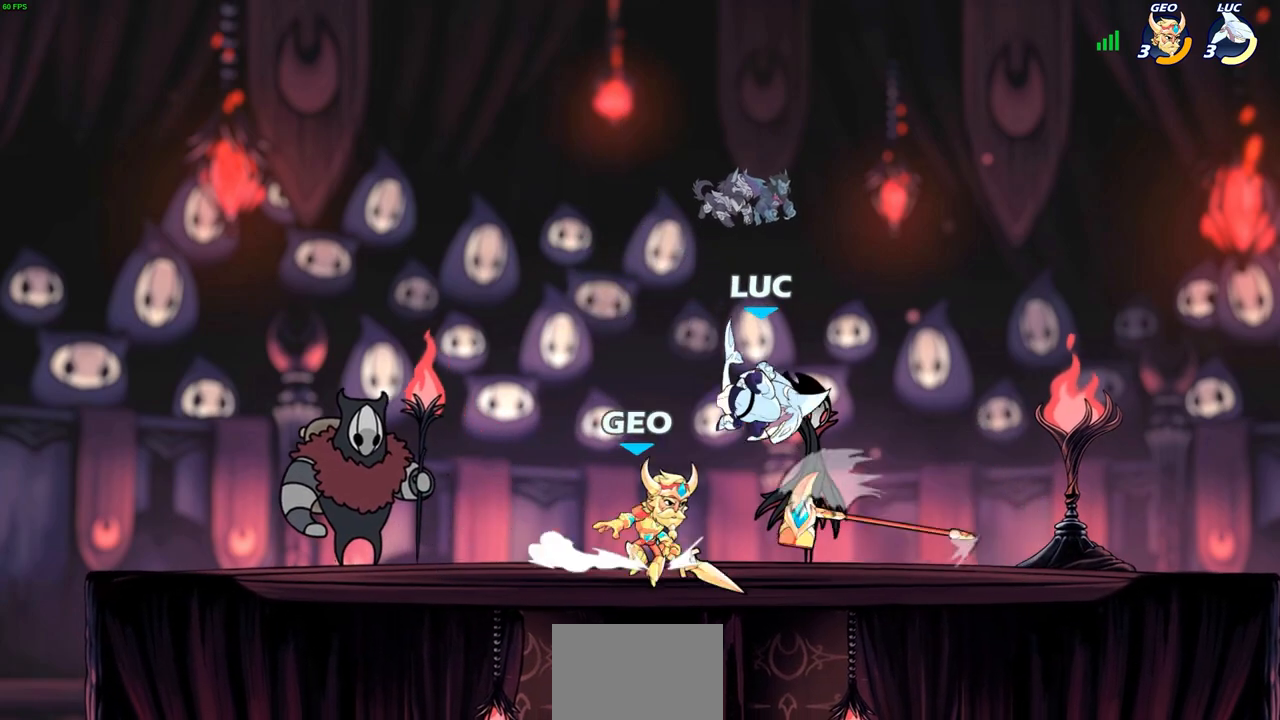
{"buttons": [], "left_stick": "left", "right_stick": "center", "events": [[67, "left_stick", "left"]]}
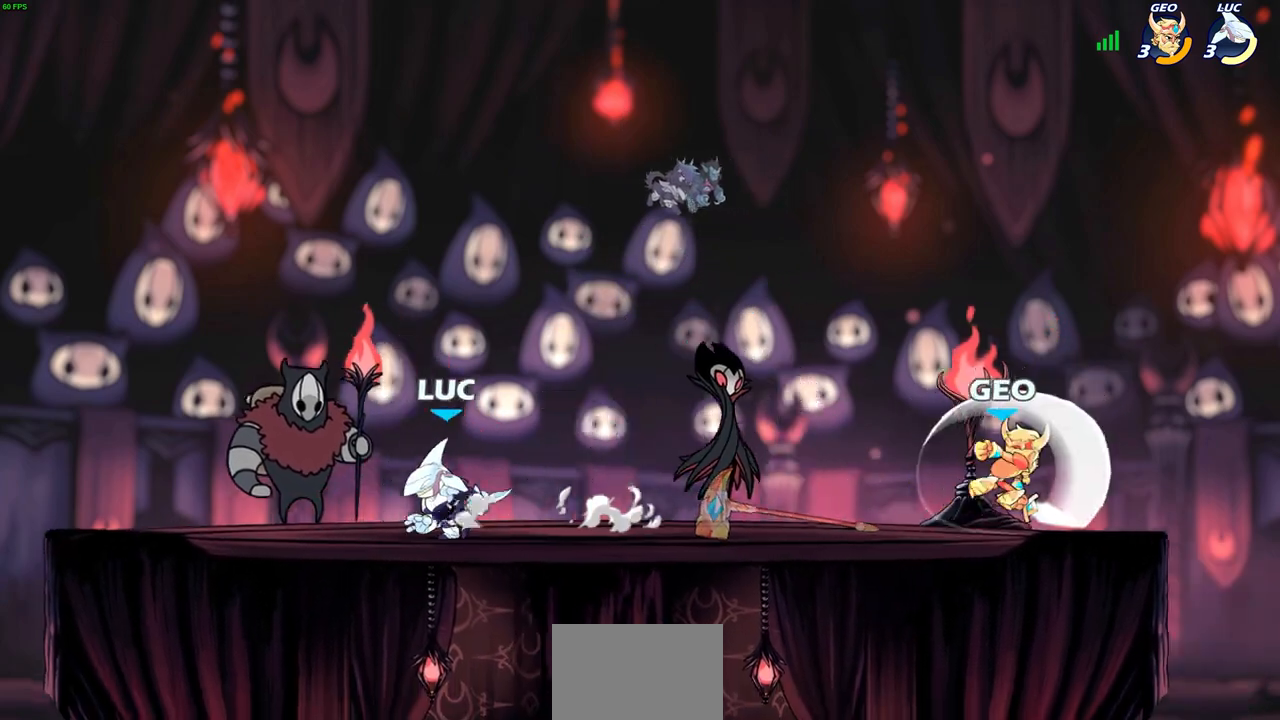
{"buttons": ["CROSS", "R2"], "left_stick": "right", "right_stick": "center", "events": [[33, "left_stick", "right"], [117, "R2", "down"], [267, "R2", "up"], [467, "R2", "down"], [483, "CROSS", "down"]]}
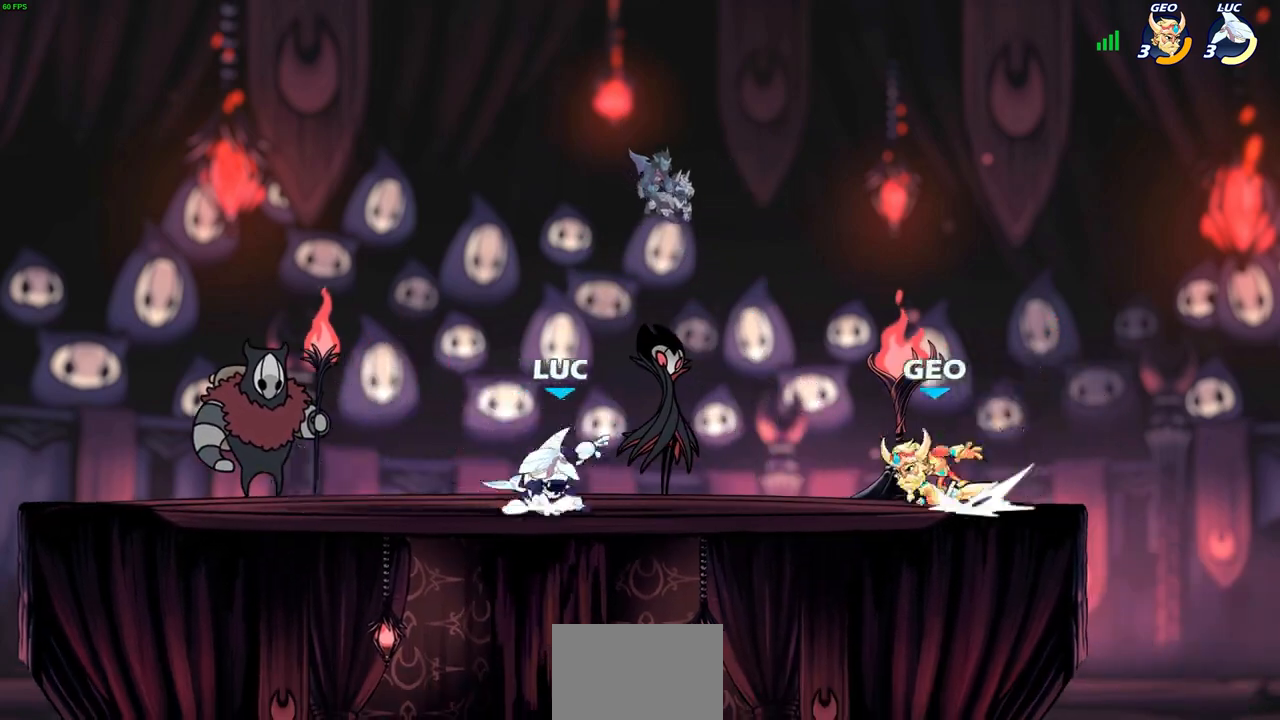
{"buttons": [], "left_stick": "right", "right_stick": "center", "events": [[17, "SQUARE", "down"], [67, "R2", "up"], [83, "CROSS", "up"], [83, "SQUARE", "up"], [100, "left_stick", "center"], [500, "left_stick", "right"]]}
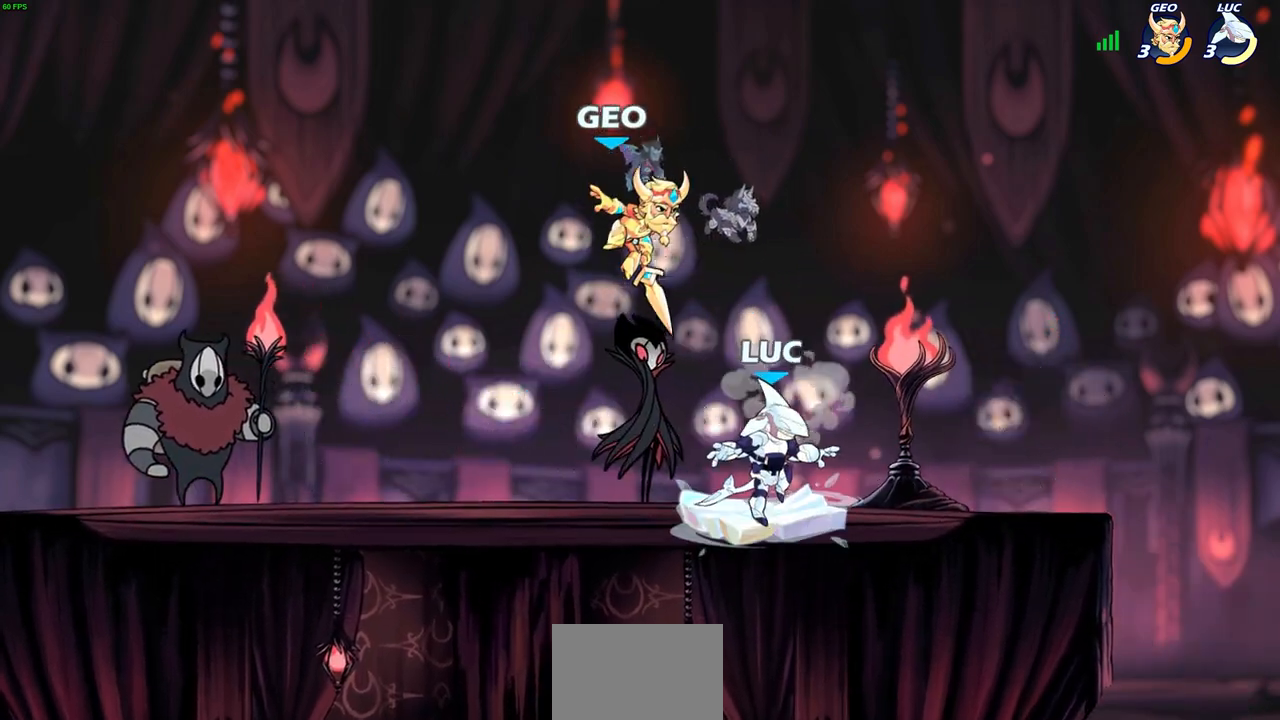
{"buttons": [], "left_stick": "down-left", "right_stick": "center", "events": [[417, "left_stick", "left"], [467, "left_stick", "down-left"]]}
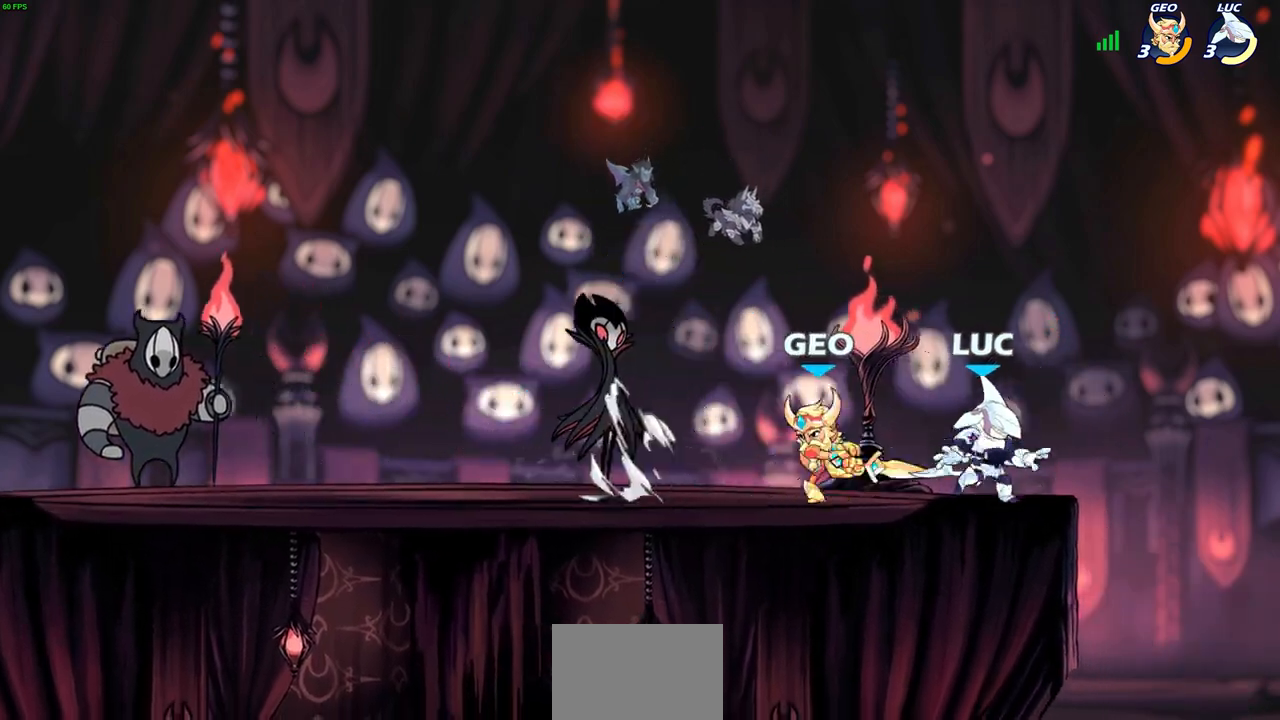
{"buttons": [], "left_stick": "center", "right_stick": "center", "events": [[17, "SQUARE", "down"], [117, "SQUARE", "up"], [117, "left_stick", "center"]]}
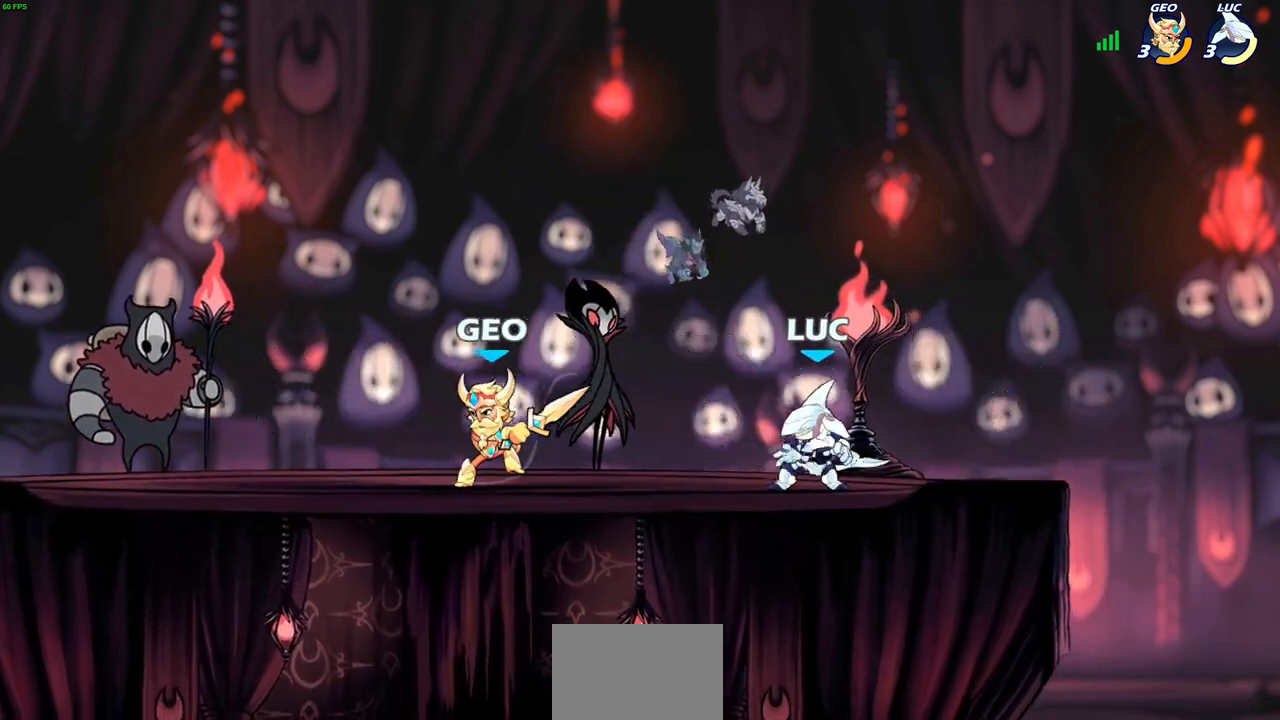
{"buttons": [], "left_stick": "center", "right_stick": "center", "events": [[83, "left_stick", "up-left"], [133, "R2", "down"], [150, "CROSS", "down"], [200, "SQUARE", "down"], [233, "CROSS", "up"], [233, "left_stick", "center"], [250, "SQUARE", "up"], [267, "R2", "up"]]}
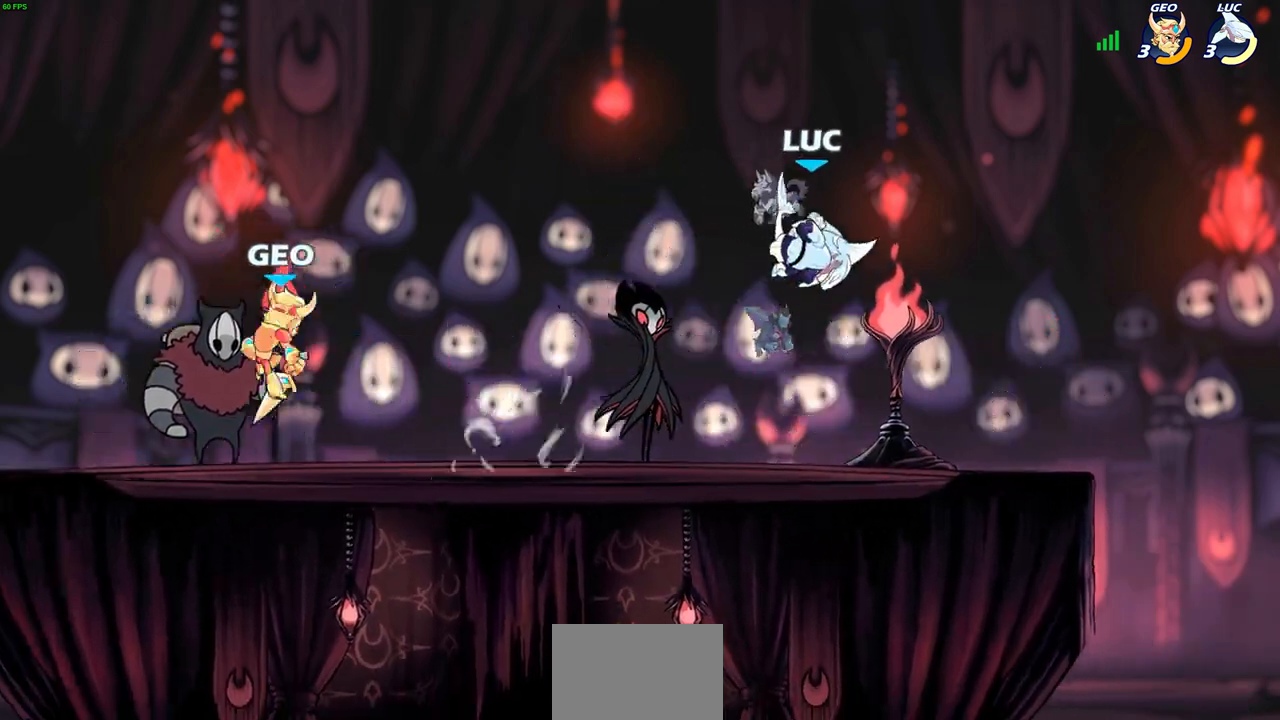
{"buttons": [], "left_stick": "down-right", "right_stick": "center", "events": [[17, "left_stick", "right"], [200, "left_stick", "center"], [250, "left_stick", "right"], [367, "left_stick", "down-right"]]}
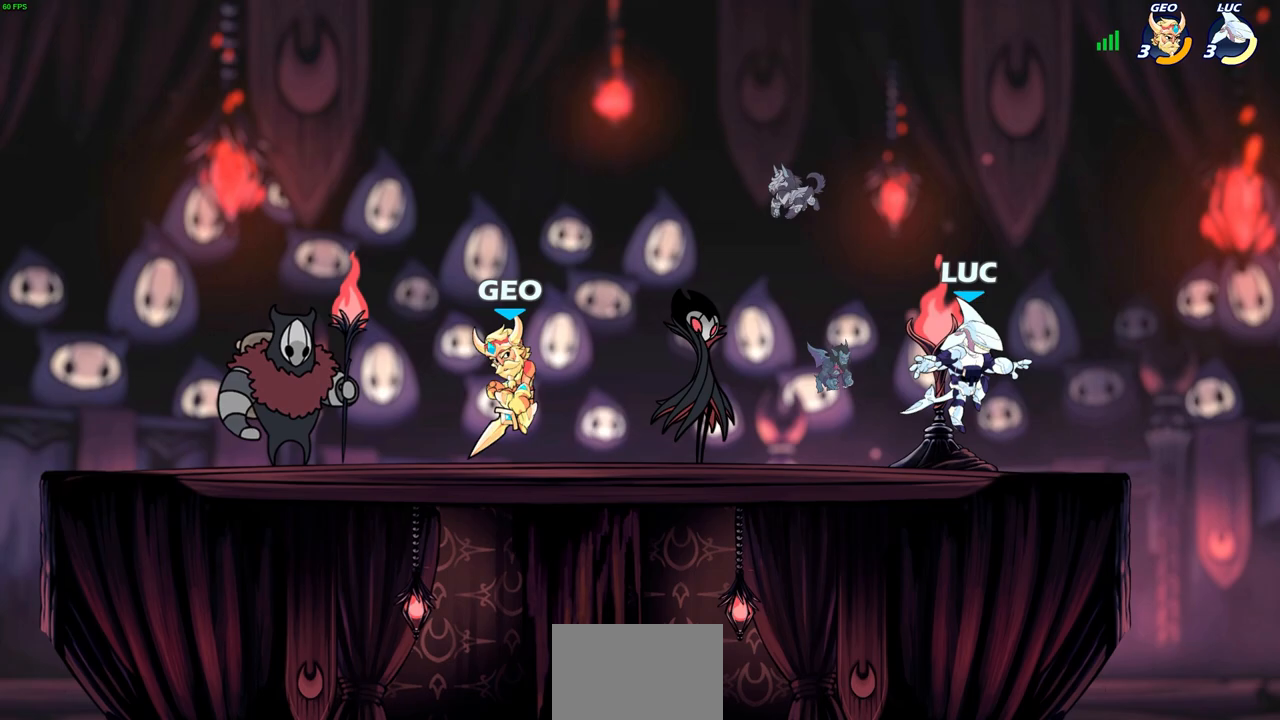
{"buttons": [], "left_stick": "center", "right_stick": "center", "events": [[100, "left_stick", "left"], [200, "CROSS", "down"], [200, "R2", "down"], [200, "left_stick", "up-left"], [233, "SQUARE", "down"], [300, "CROSS", "up"], [317, "R2", "up"], [317, "SQUARE", "up"], [317, "left_stick", "center"]]}
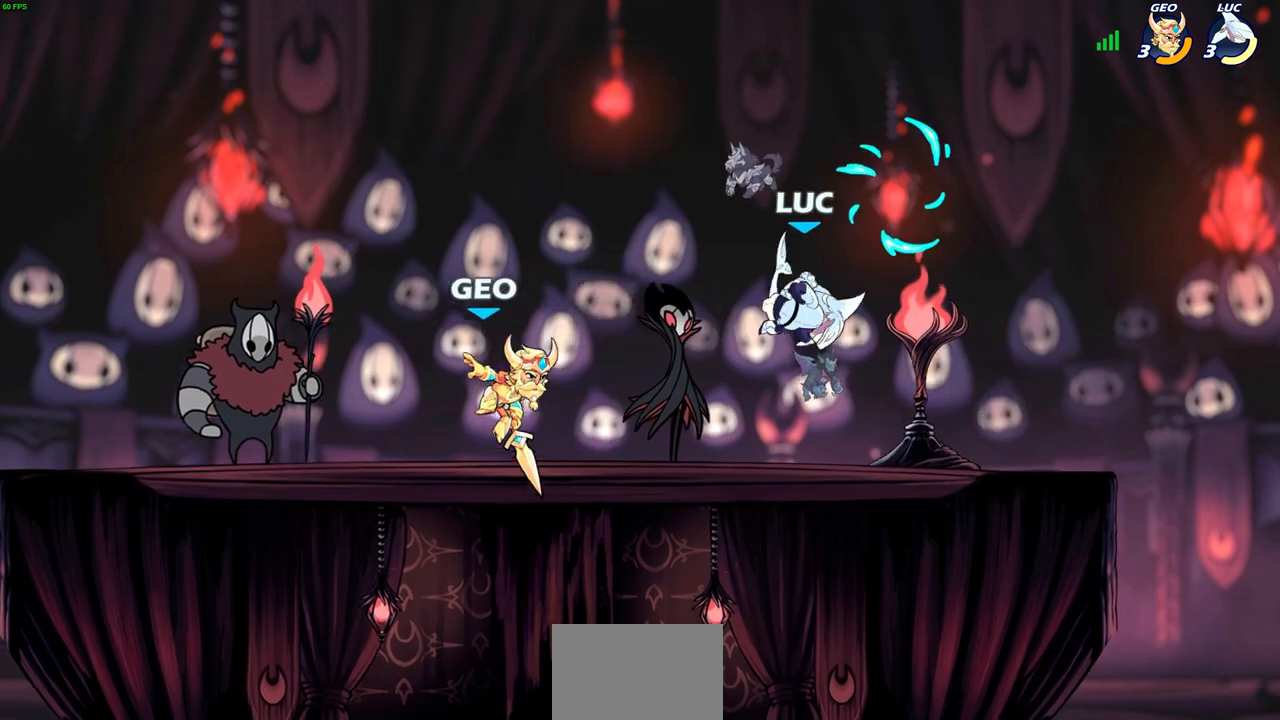
{"buttons": ["CROSS"], "left_stick": "up-right", "right_stick": "center", "events": [[67, "left_stick", "up"], [150, "left_stick", "right"], [400, "CROSS", "down"], [433, "left_stick", "up-right"]]}
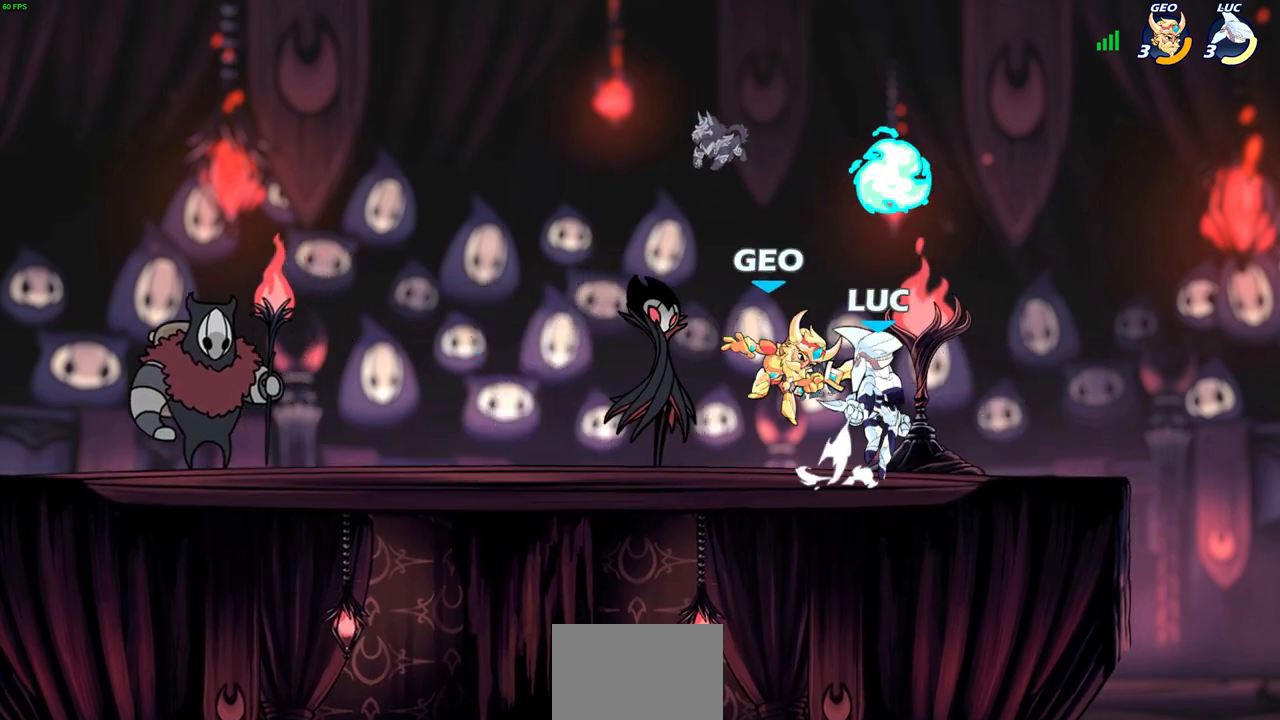
{"buttons": ["SQUARE"], "left_stick": "down-right", "right_stick": "center", "events": [[17, "CROSS", "up"], [100, "R1", "down"], [150, "left_stick", "up-left"], [200, "R1", "up"], [283, "left_stick", "down-left"], [450, "SQUARE", "down"], [500, "left_stick", "down-right"]]}
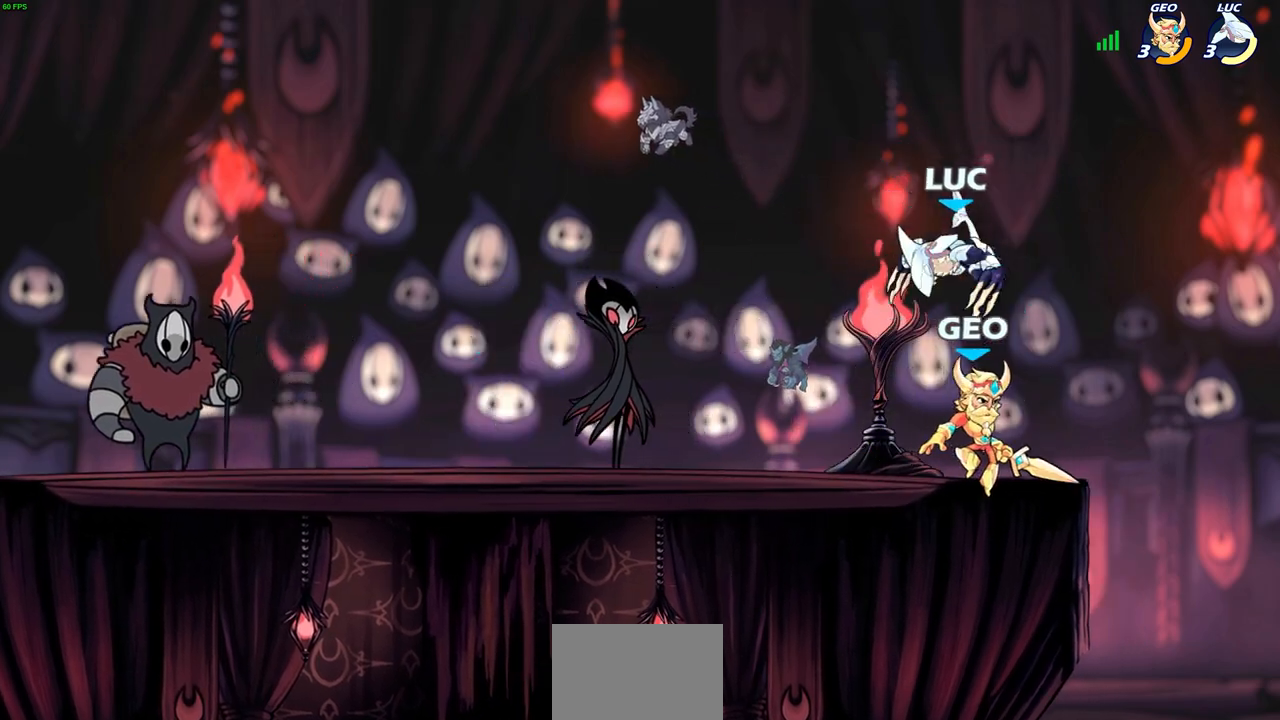
{"buttons": [], "left_stick": "center", "right_stick": "center", "events": [[17, "SQUARE", "up"], [17, "left_stick", "center"], [300, "left_stick", "down"], [350, "SQUARE", "down"], [450, "SQUARE", "up"], [450, "left_stick", "center"]]}
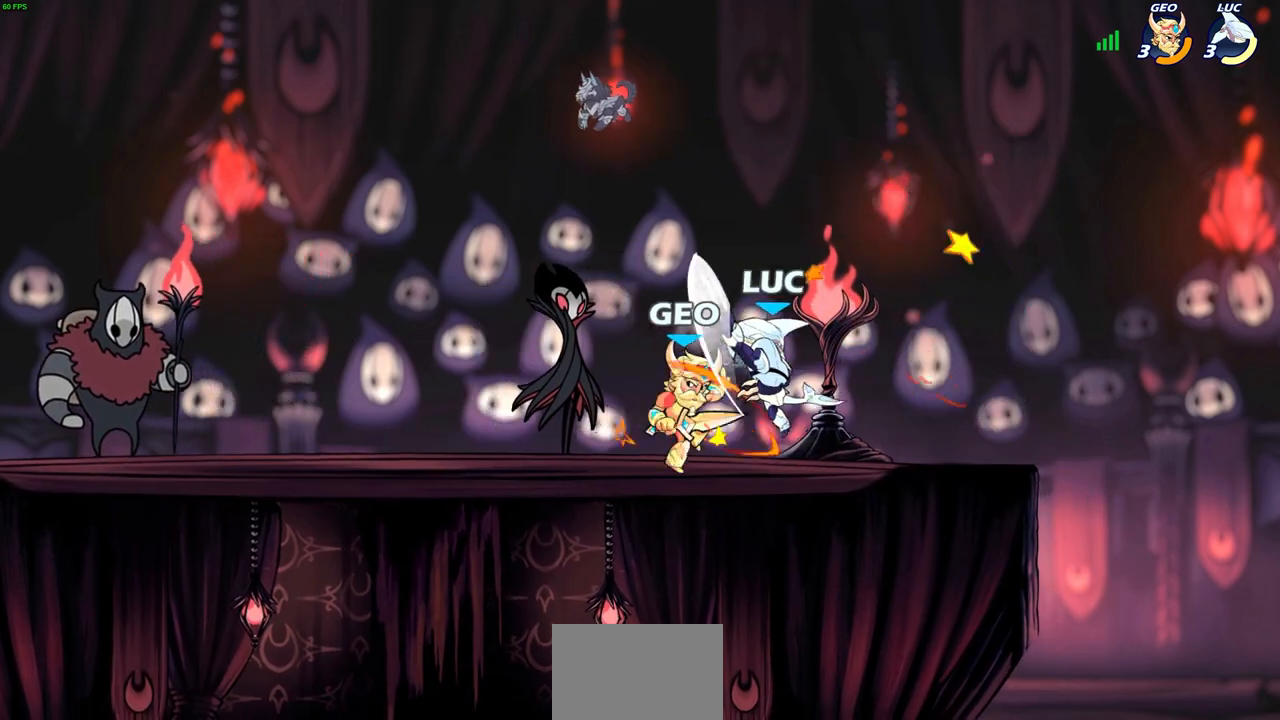
{"buttons": ["R2"], "left_stick": "left", "right_stick": "center", "events": [[417, "left_stick", "left"], [483, "R2", "down"]]}
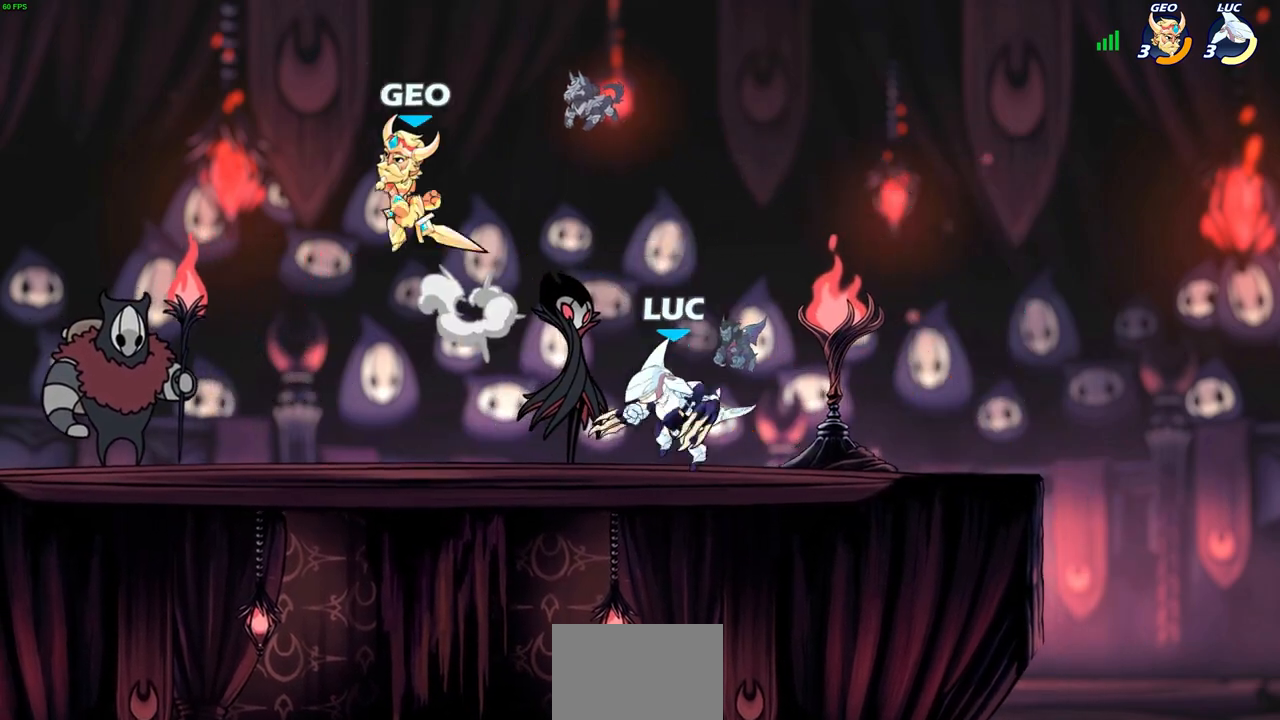
{"buttons": [], "left_stick": "center", "right_stick": "center", "events": [[50, "SQUARE", "down"], [167, "SQUARE", "up"], [183, "R2", "up"], [200, "left_stick", "center"]]}